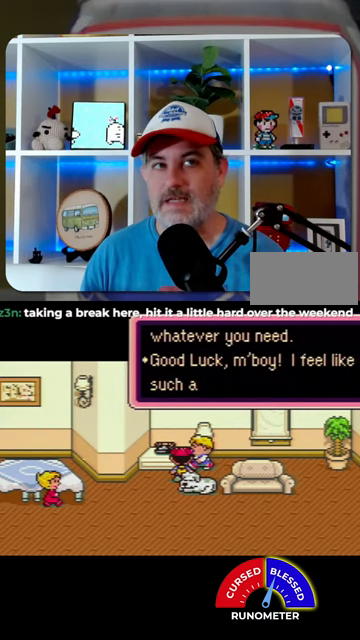
Gameplay with a controller (Nintendo layout); each line is a JSON object with the inputs held at the frame after it. "events" lists button and stick changes between this image and that frame as [ms after this image, input, new state], when the widget could be followed in between. Not read: L3 R3.
{"buttons": ["L1"], "events": [[34, "L1", "up"], [67, "A", "down"], [134, "A", "up"], [134, "L1", "down"], [200, "L1", "up"], [267, "A", "down"], [300, "A", "up"], [334, "L1", "down"], [400, "A", "down"], [400, "L1", "up"], [467, "A", "up"], [467, "L1", "down"]]}
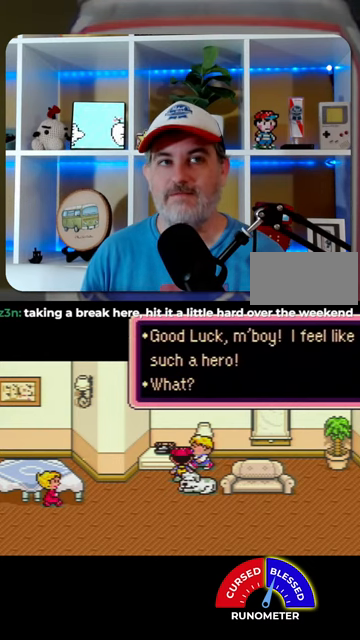
{"buttons": [], "events": [[34, "L1", "up"], [67, "A", "down"], [134, "A", "up"], [134, "L1", "down"], [200, "A", "down"], [200, "L1", "up"], [300, "A", "up"], [400, "A", "down"], [434, "A", "up"]]}
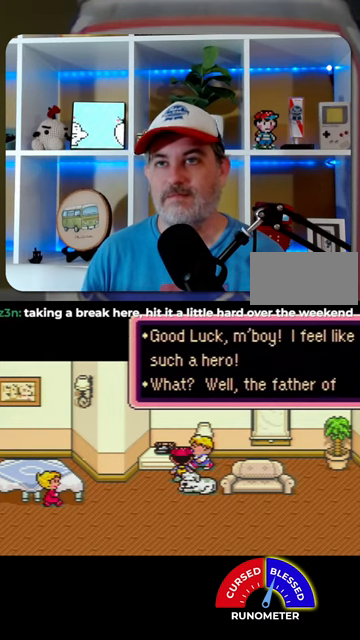
{"buttons": [], "events": [[100, "L1", "down"], [167, "L1", "up"], [300, "A", "down"], [300, "L1", "down"], [367, "A", "up"], [367, "L1", "up"]]}
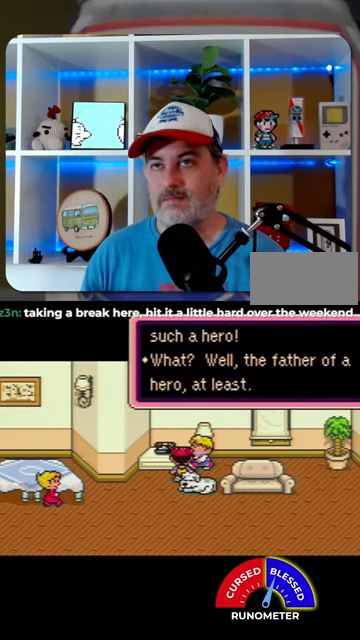
{"buttons": [], "events": [[300, "A", "down"], [334, "A", "up"], [400, "L1", "down"], [434, "A", "down"], [467, "L1", "up"], [500, "A", "up"]]}
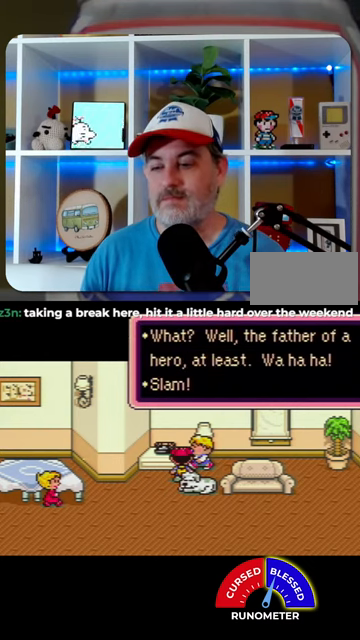
{"buttons": [], "events": [[100, "A", "down"], [167, "A", "up"], [267, "A", "down"], [334, "A", "up"], [434, "A", "down"], [467, "A", "up"]]}
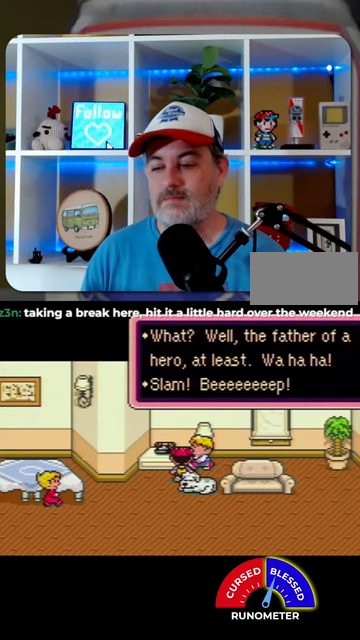
{"buttons": [], "events": [[267, "A", "down"], [334, "A", "up"], [334, "L1", "down"], [400, "L1", "up"]]}
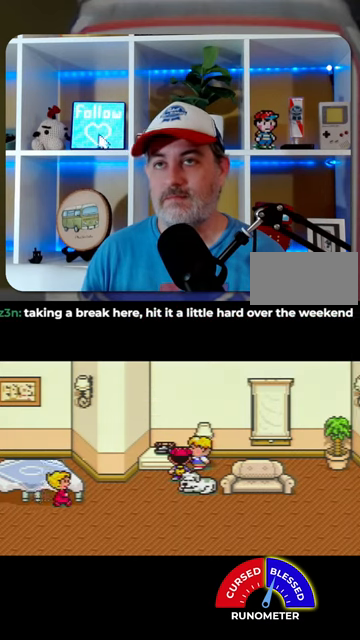
{"buttons": ["DPAD_RIGHT"], "events": [[334, "DPAD_RIGHT", "down"]]}
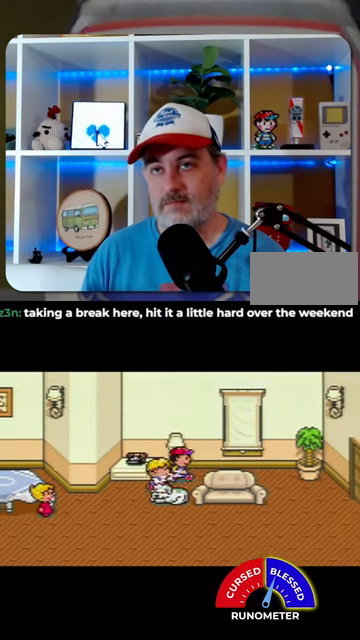
{"buttons": ["DPAD_RIGHT"], "events": [[67, "DPAD_UP", "down"], [167, "DPAD_UP", "up"]]}
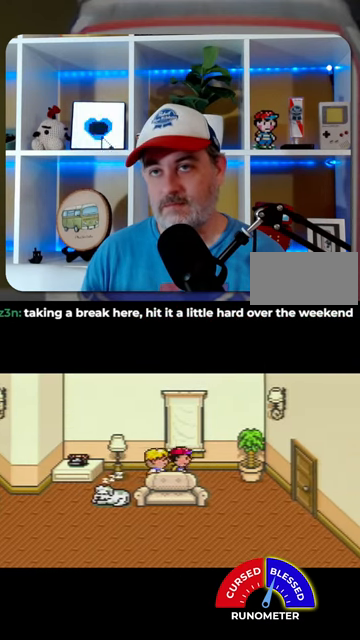
{"buttons": ["DPAD_RIGHT"], "events": []}
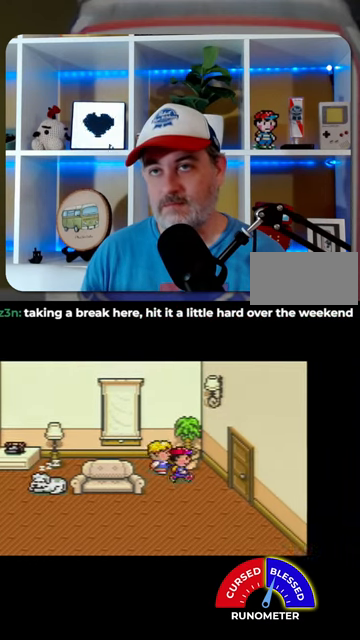
{"buttons": [], "events": [[434, "DPAD_RIGHT", "up"]]}
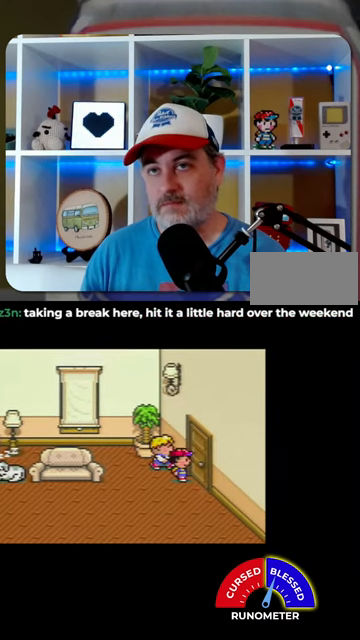
{"buttons": [], "events": []}
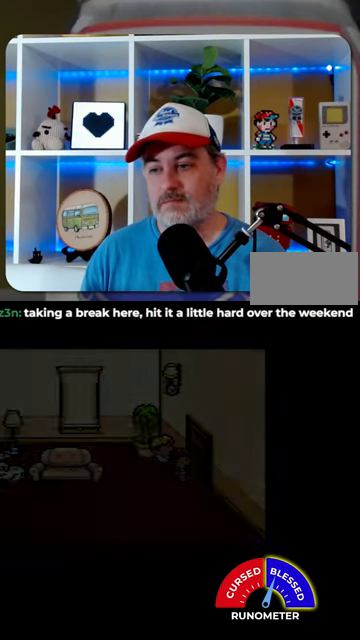
{"buttons": [], "events": []}
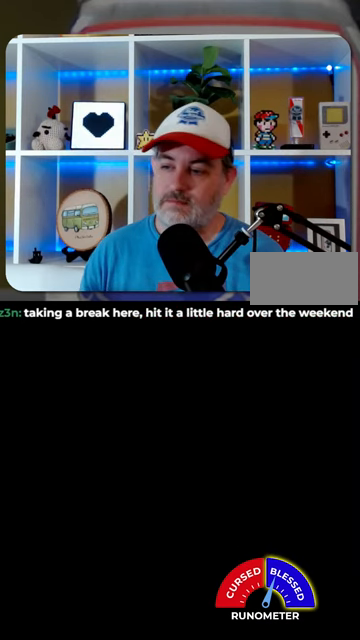
{"buttons": [], "events": []}
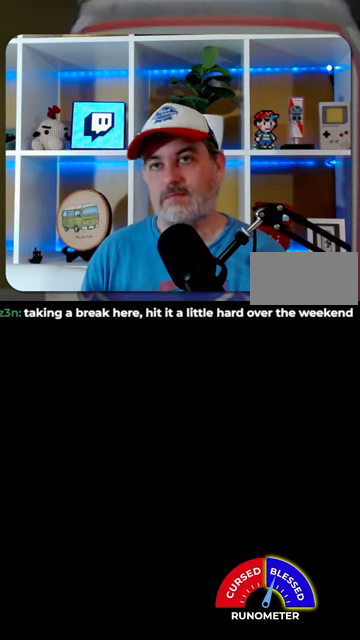
{"buttons": [], "events": []}
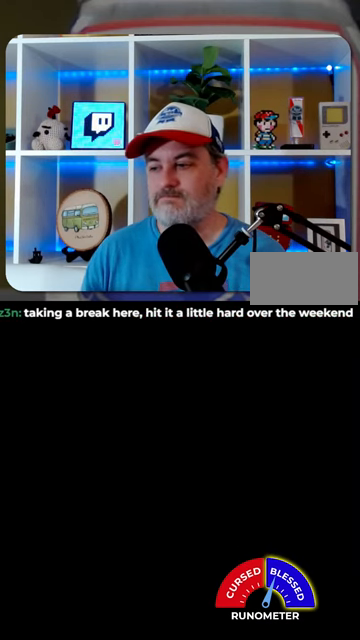
{"buttons": [], "events": [[434, "DPAD_LEFT", "down"], [467, "DPAD_LEFT", "up"]]}
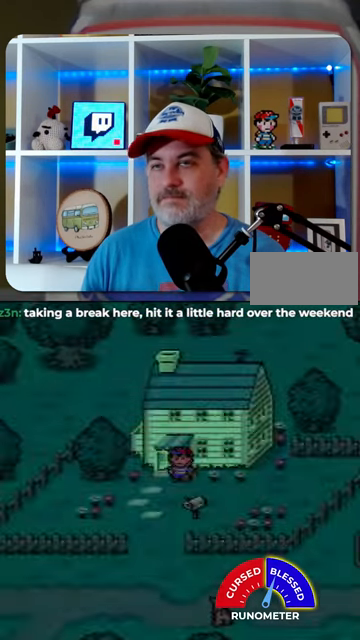
{"buttons": [], "events": [[334, "DPAD_DOWN", "down"], [367, "DPAD_LEFT", "down"], [400, "DPAD_DOWN", "up"], [500, "DPAD_LEFT", "up"]]}
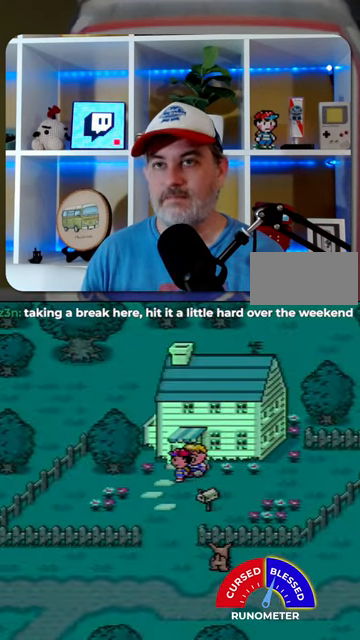
{"buttons": ["DPAD_UP"], "events": [[400, "DPAD_UP", "down"]]}
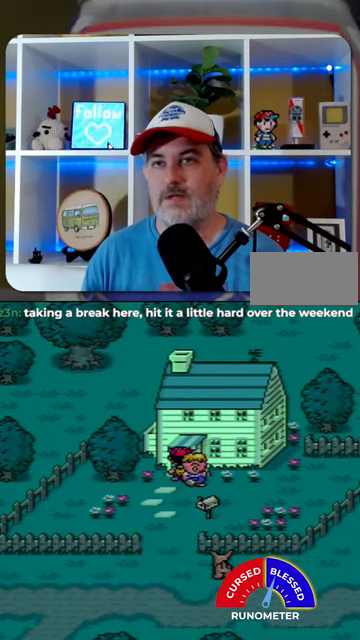
{"buttons": [], "events": [[34, "DPAD_UP", "up"]]}
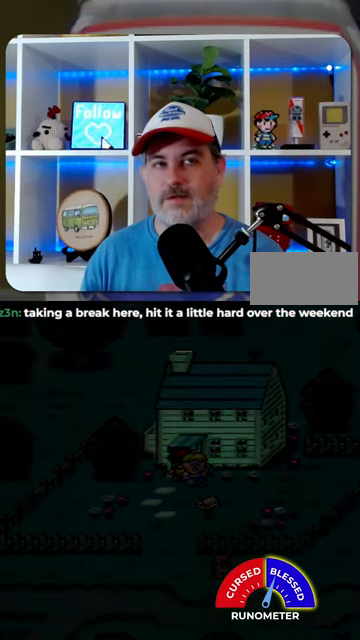
{"buttons": [], "events": []}
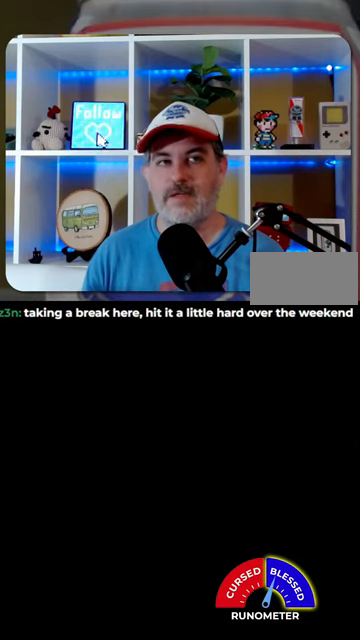
{"buttons": [], "events": []}
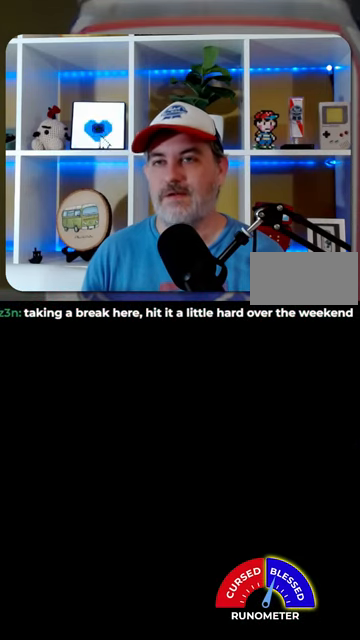
{"buttons": [], "events": []}
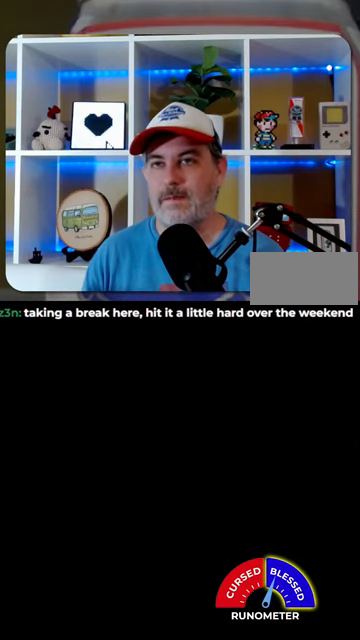
{"buttons": [], "events": []}
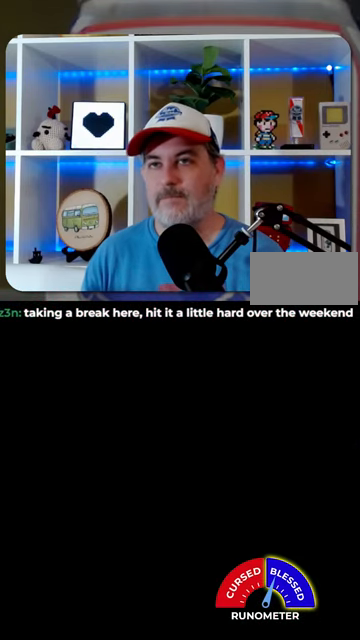
{"buttons": [], "events": [[300, "DPAD_RIGHT", "down"], [434, "DPAD_RIGHT", "up"]]}
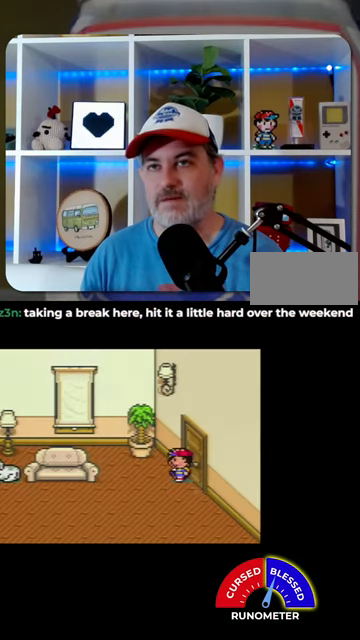
{"buttons": [], "events": []}
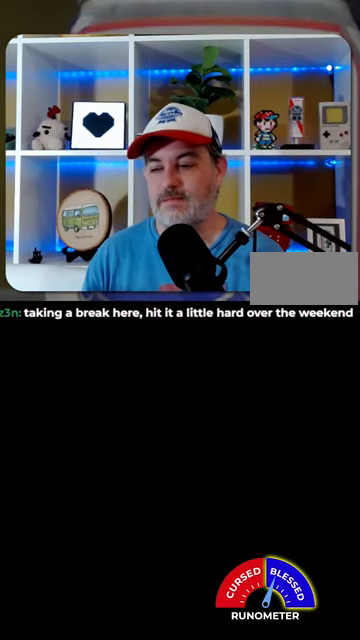
{"buttons": [], "events": []}
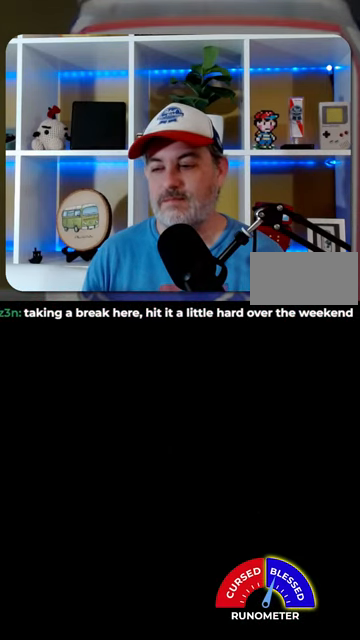
{"buttons": [], "events": []}
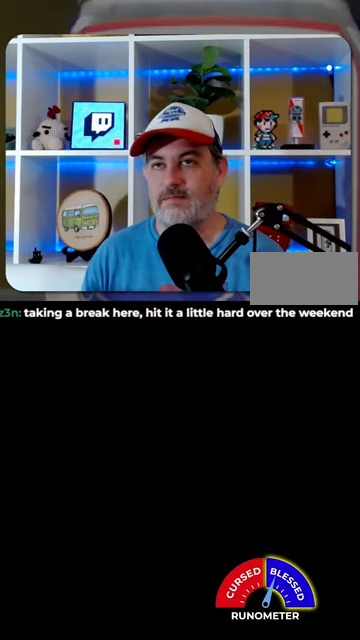
{"buttons": [], "events": []}
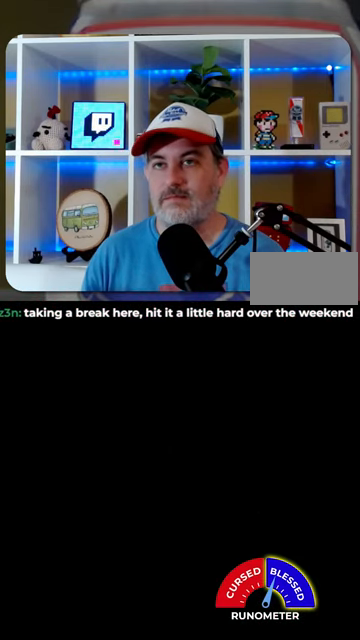
{"buttons": [], "events": []}
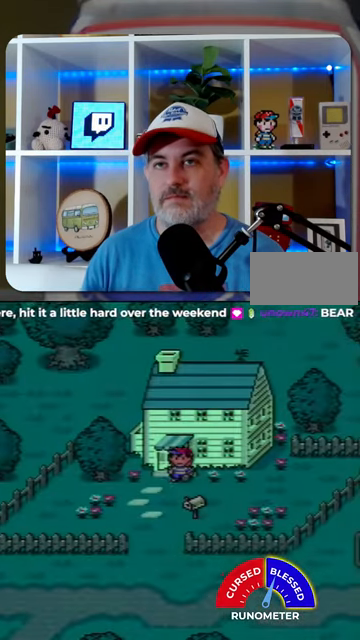
{"buttons": ["DPAD_DOWN"], "events": [[234, "DPAD_LEFT", "down"], [367, "DPAD_DOWN", "down"], [367, "DPAD_LEFT", "up"]]}
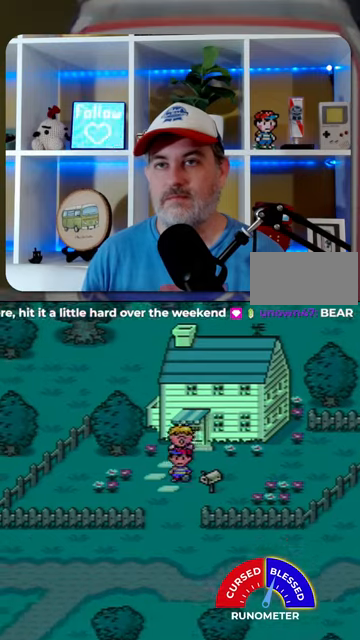
{"buttons": ["DPAD_DOWN"], "events": []}